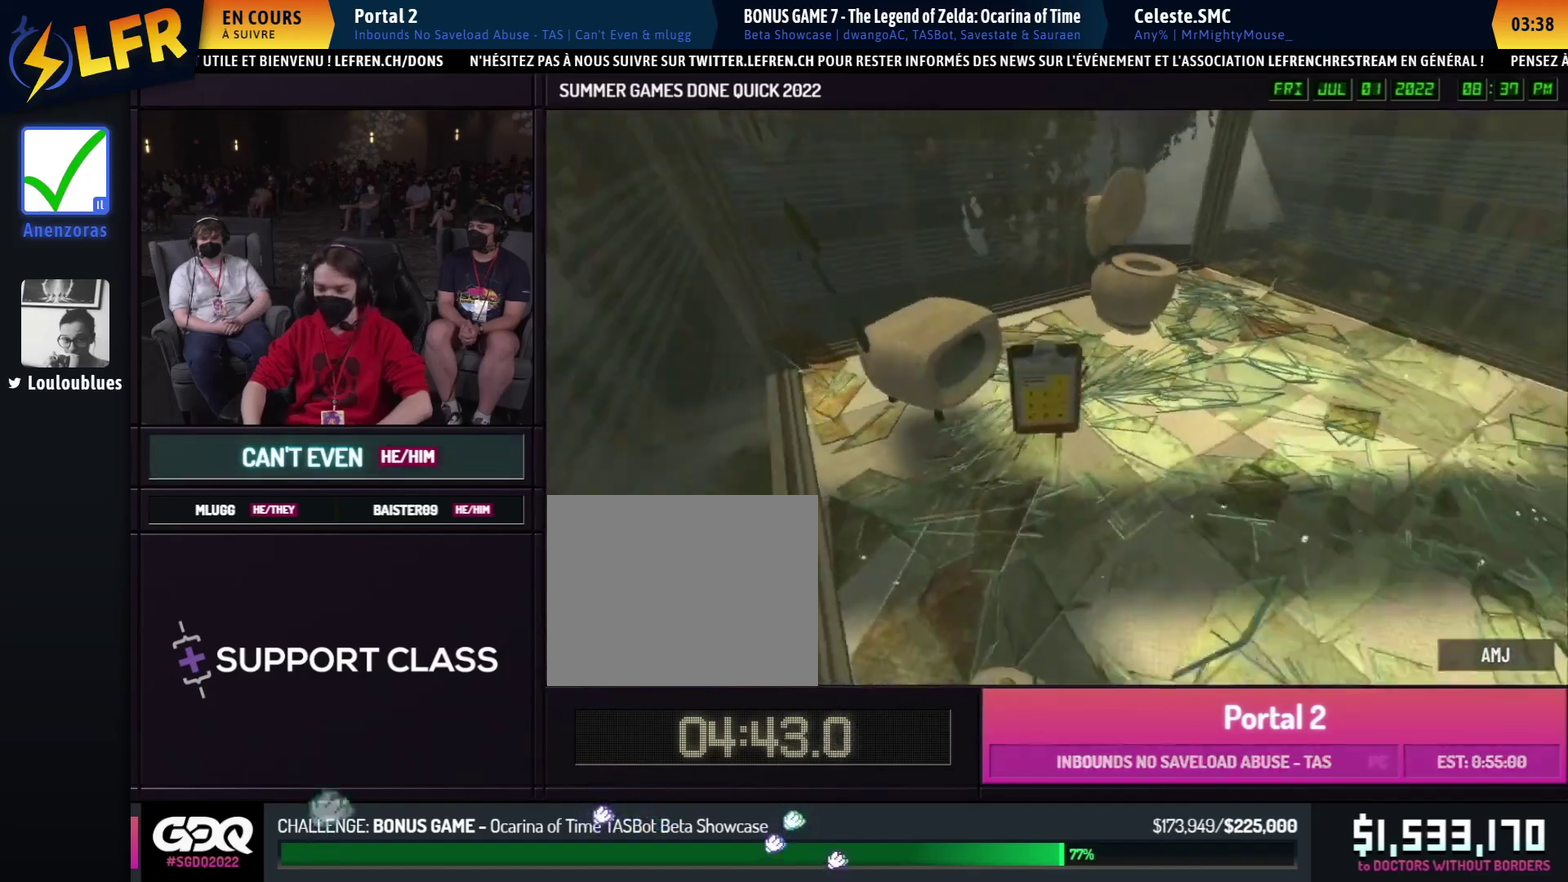
Gameplay with a controller (Xbox layout); each line is a JSON object with the inputs held at the frame after it. "button_events" lists button changes between this image and that frame as [ms after this image, input, new state], when the widget could be followed in between (sticks are given only as held states). Not read: HOME L1 L2 L3 R1 R2 R3.
{"buttons": ["X"], "left_stick": "center", "right_stick": "center", "button_events": [[483, "X", "down"]]}
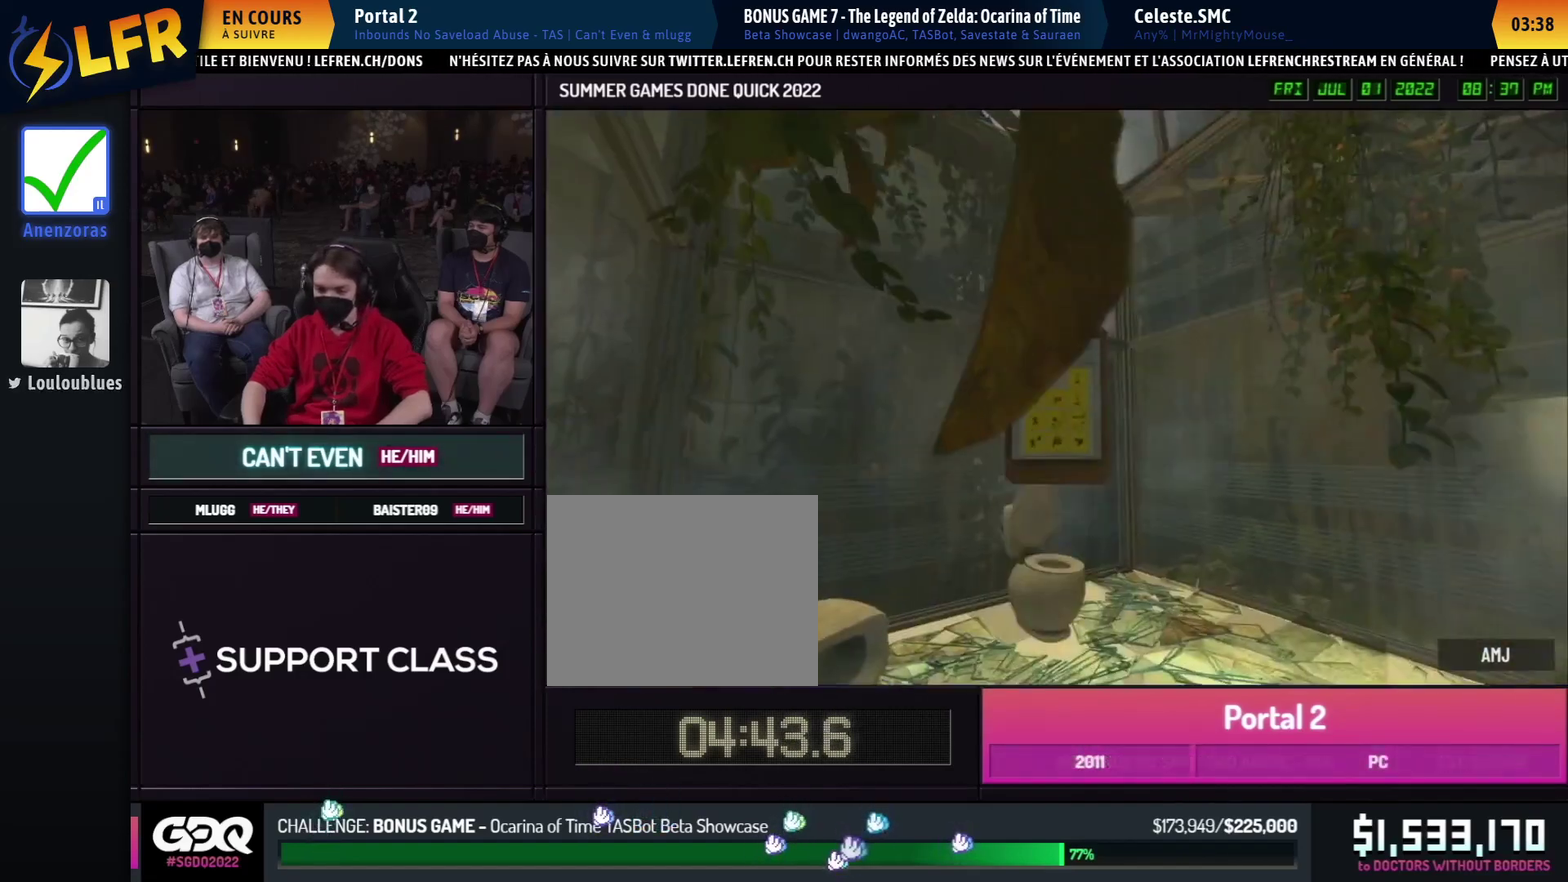
{"buttons": [], "left_stick": "center", "right_stick": "down", "button_events": [[83, "X", "up"]]}
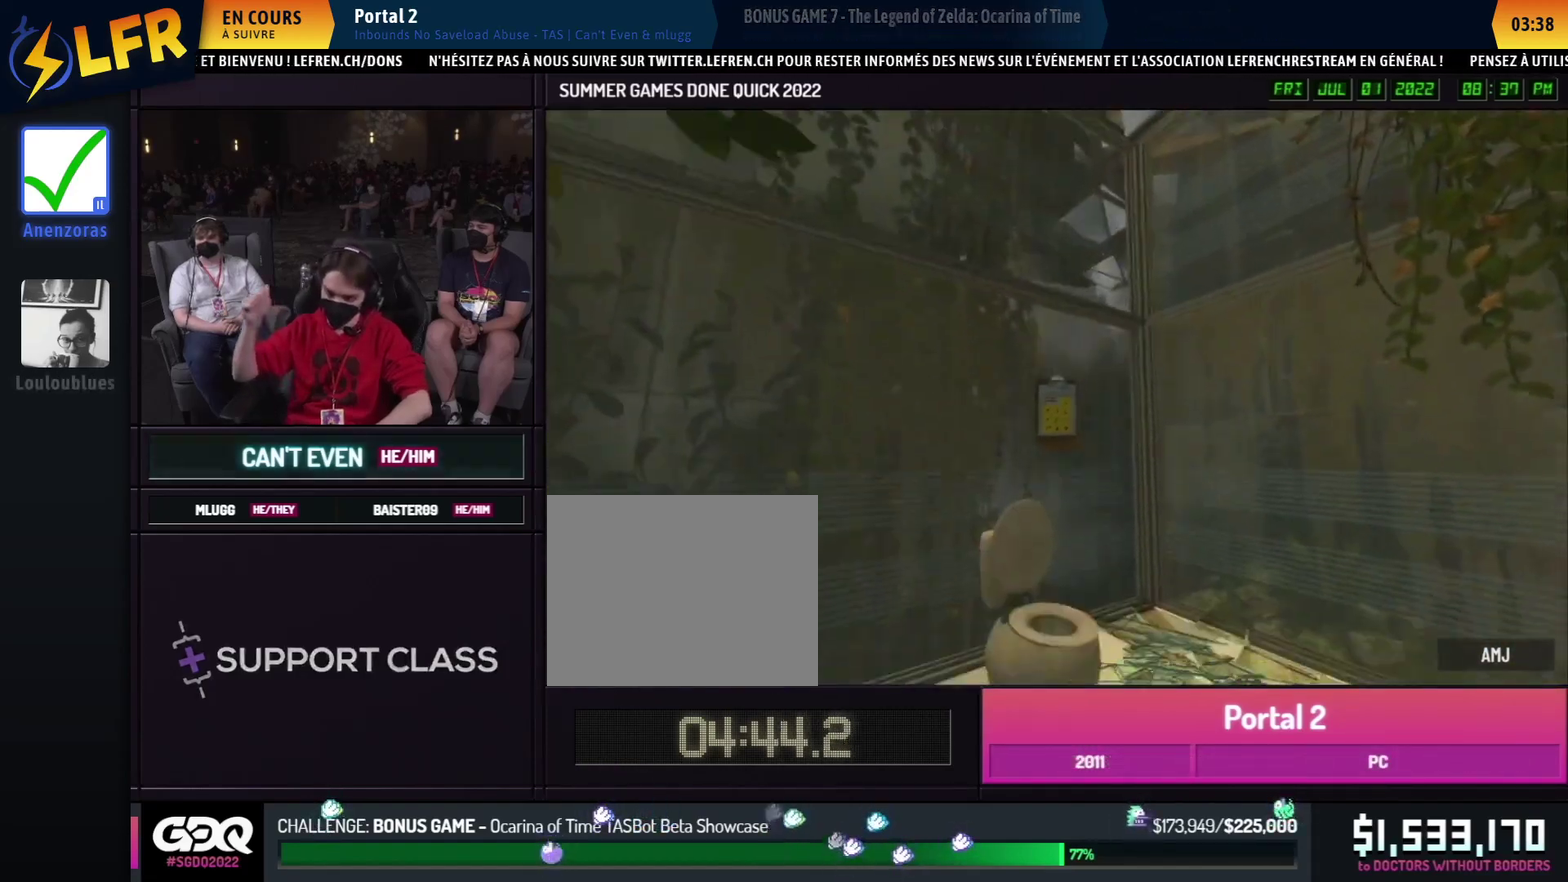
{"buttons": [], "left_stick": "center", "right_stick": "center", "button_events": []}
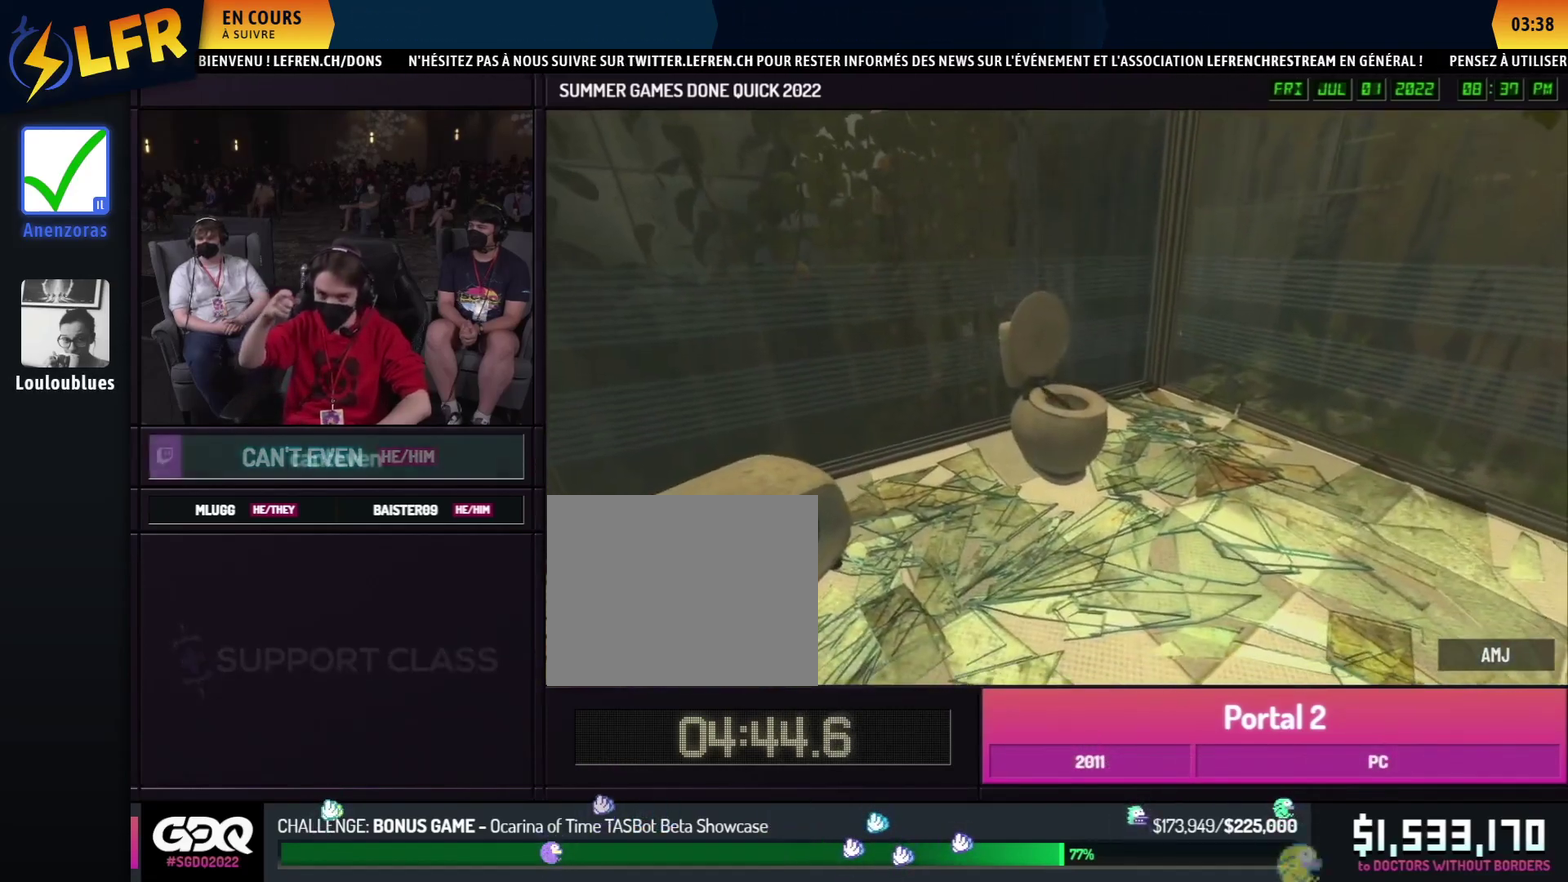
{"buttons": [], "left_stick": "center", "right_stick": "center", "button_events": []}
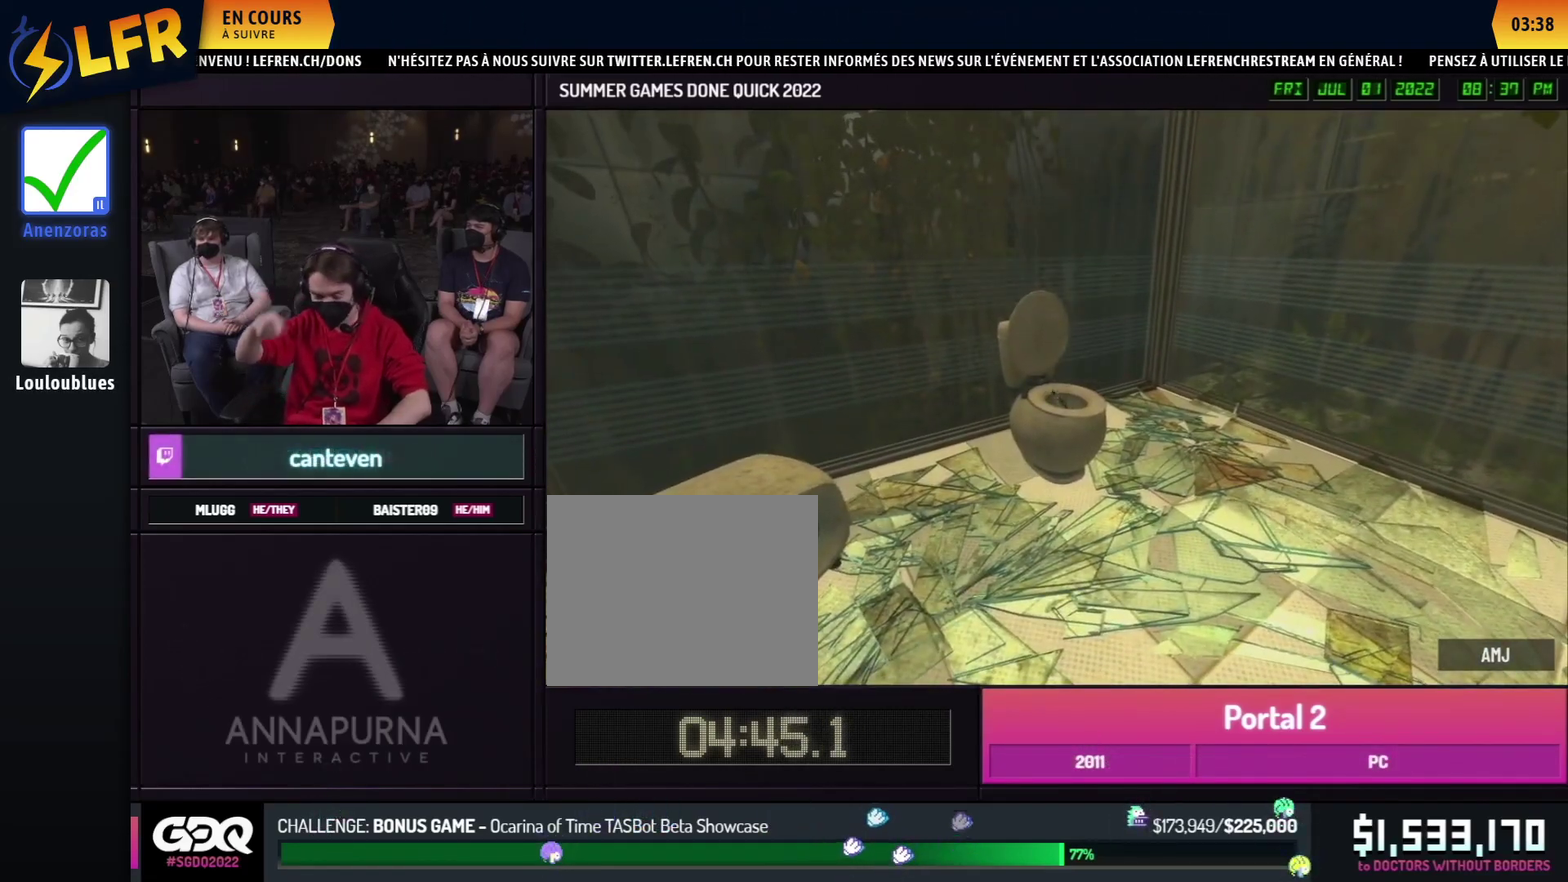
{"buttons": [], "left_stick": "center", "right_stick": "center", "button_events": []}
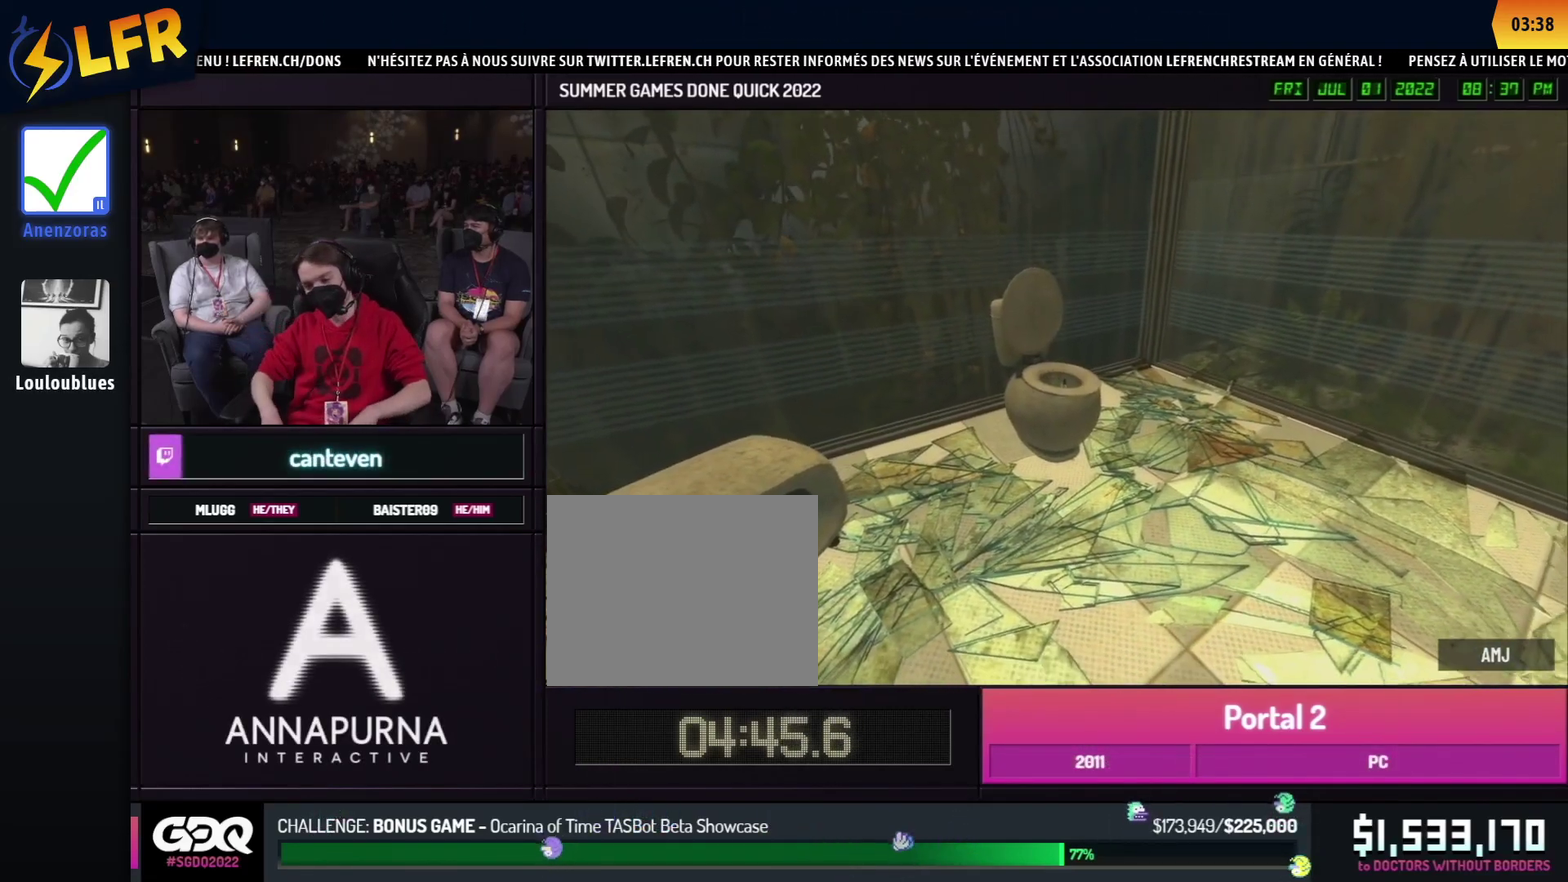
{"buttons": [], "left_stick": "center", "right_stick": "center", "button_events": []}
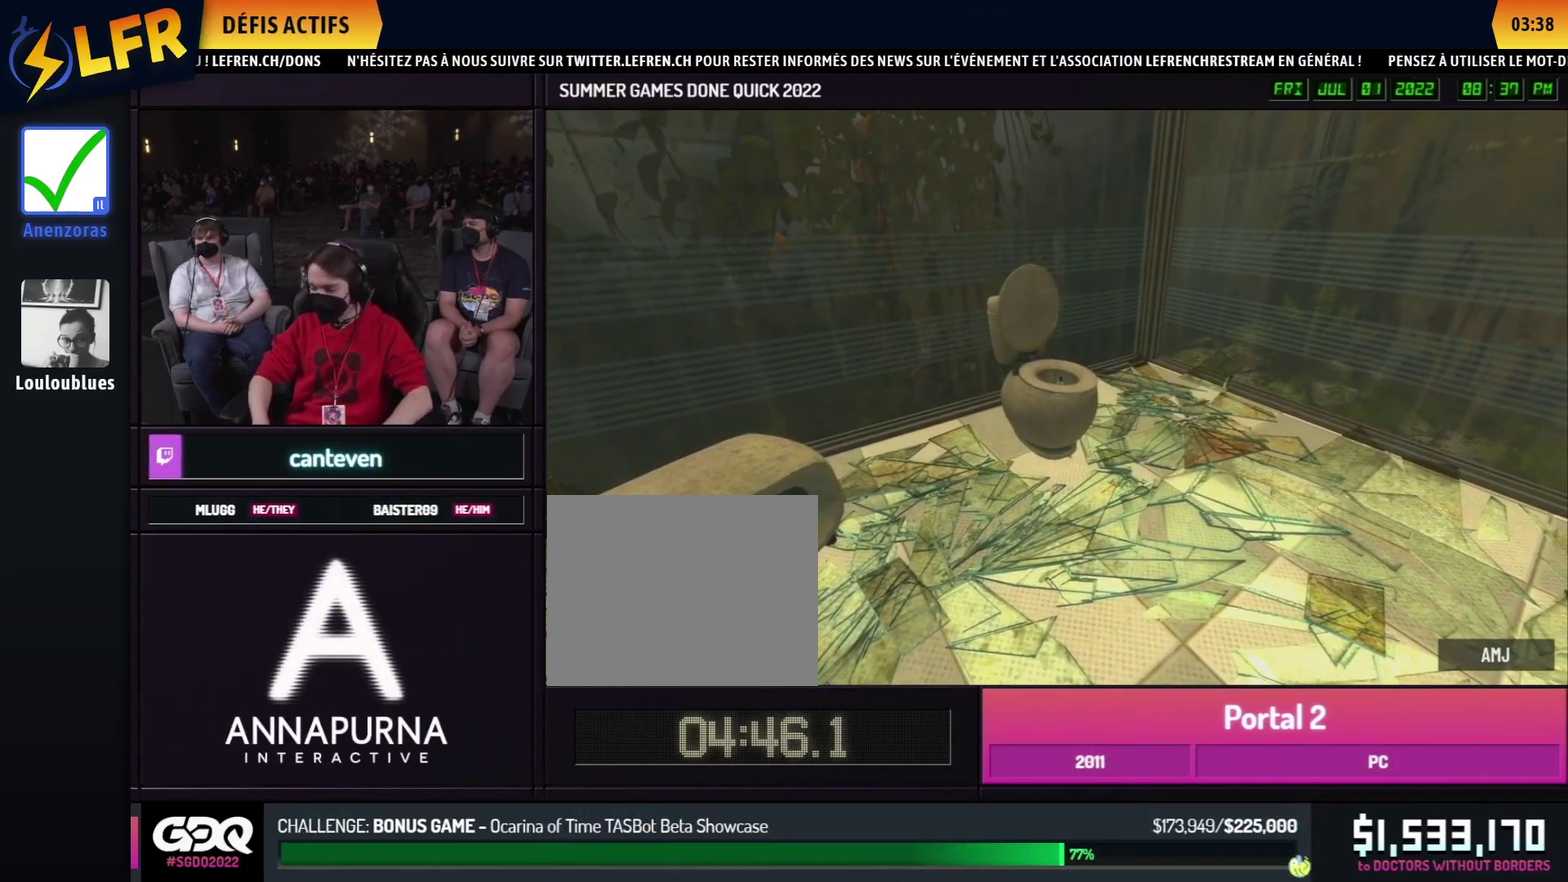
{"buttons": [], "left_stick": "center", "right_stick": "center", "button_events": []}
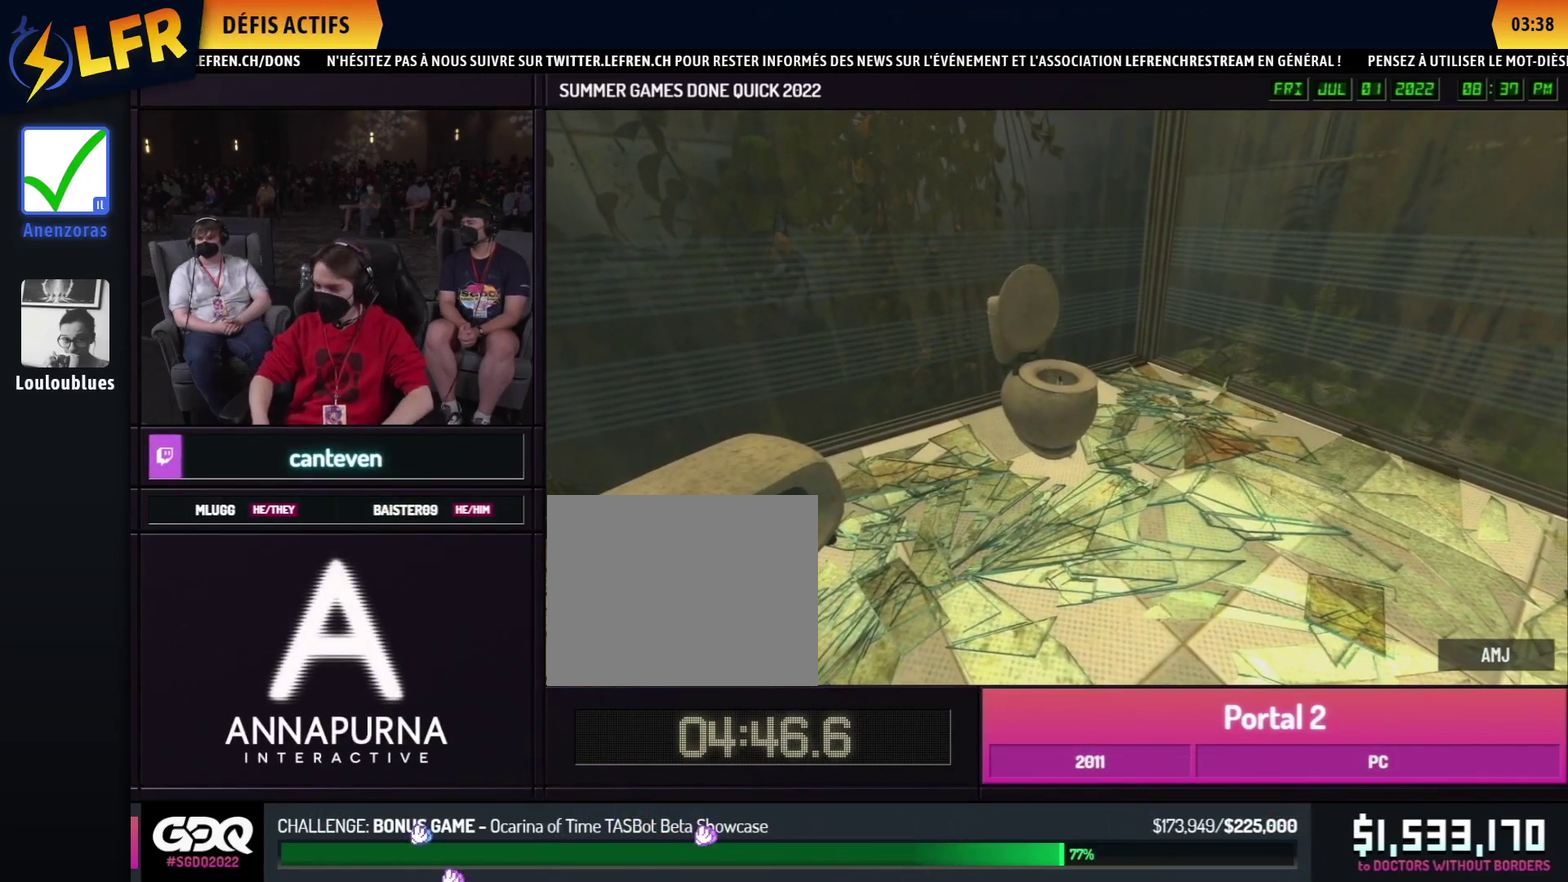
{"buttons": [], "left_stick": "center", "right_stick": "center", "button_events": []}
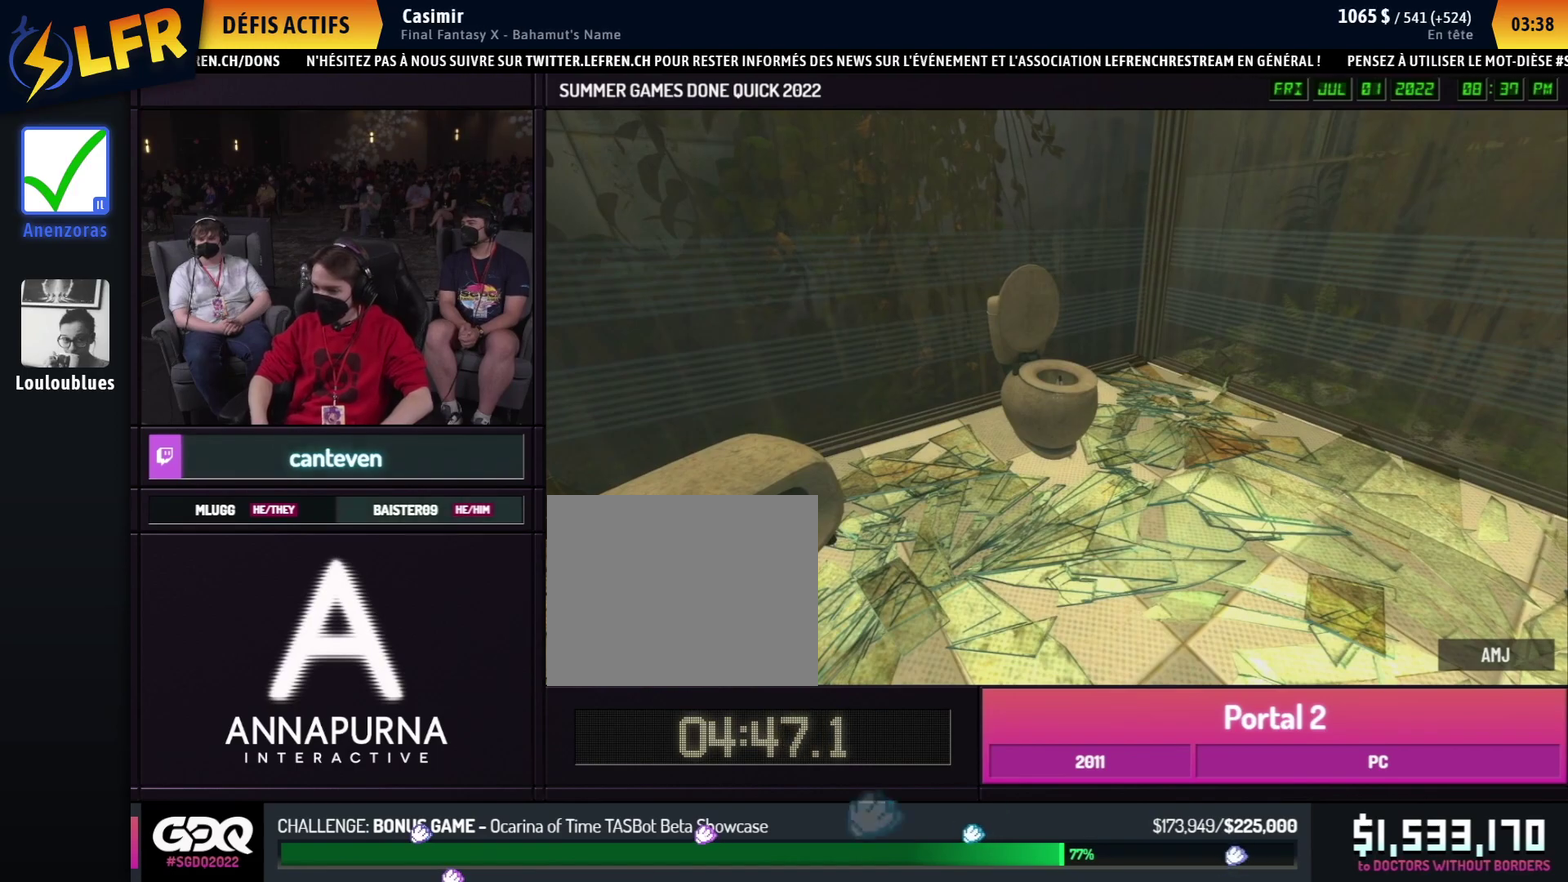
{"buttons": [], "left_stick": "center", "right_stick": "center", "button_events": []}
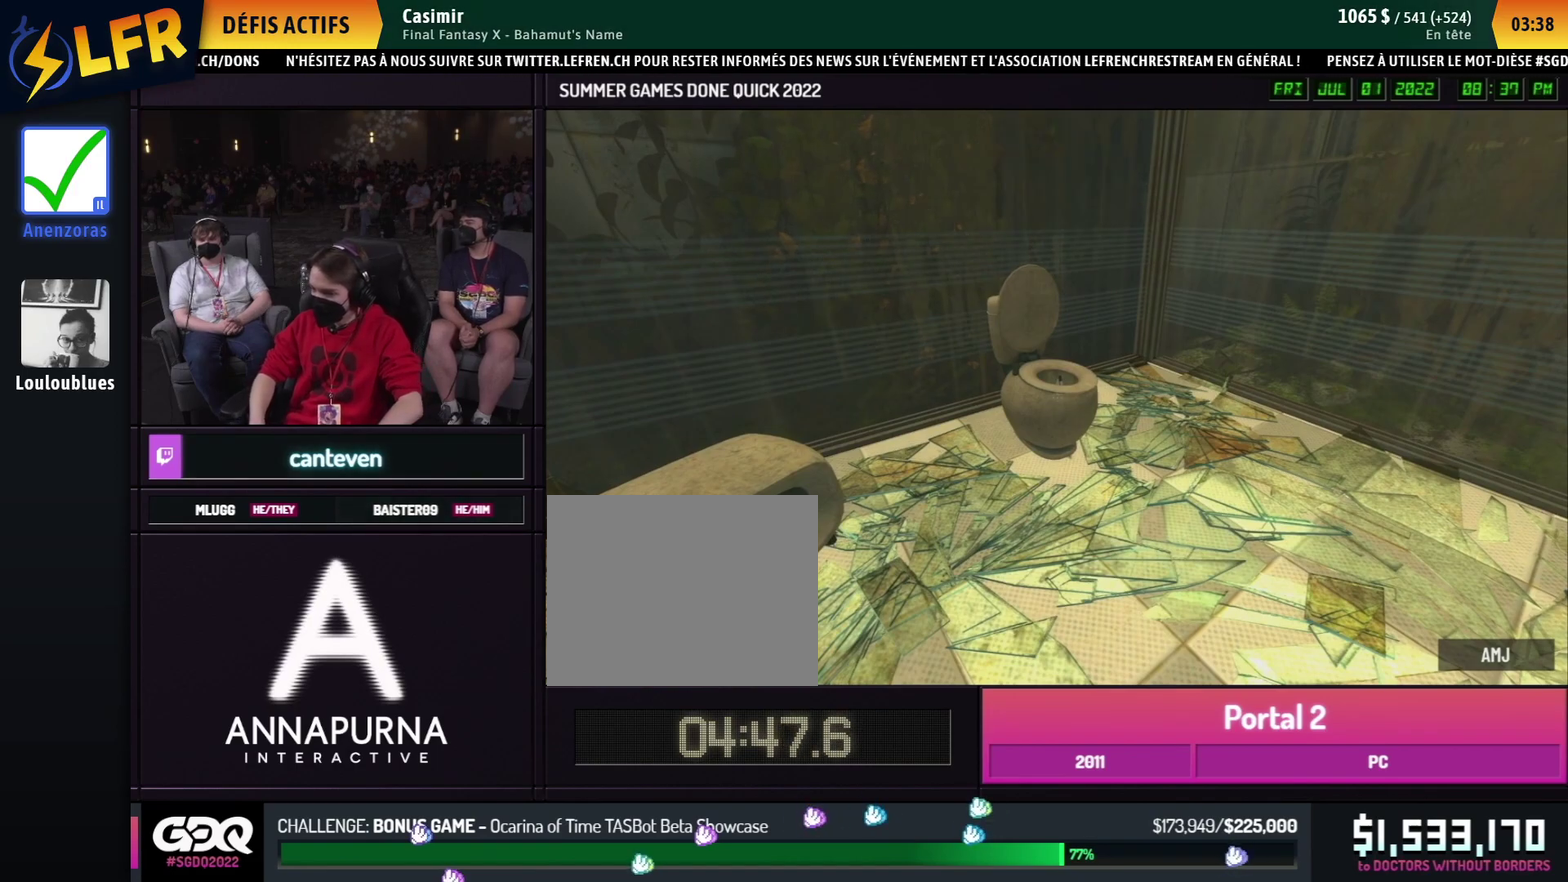
{"buttons": [], "left_stick": "center", "right_stick": "center", "button_events": []}
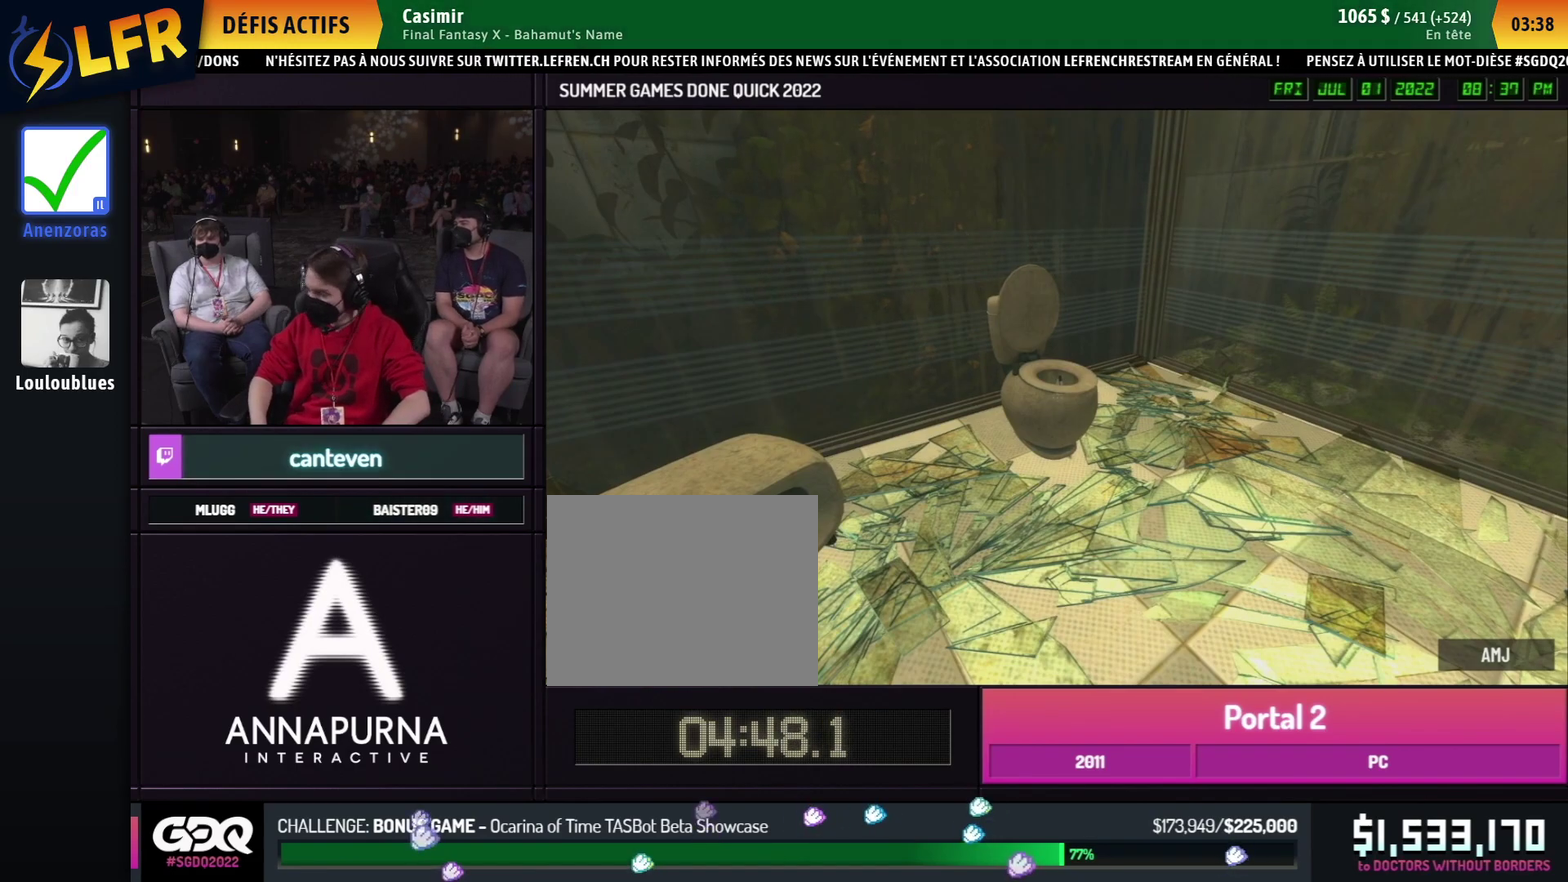
{"buttons": [], "left_stick": "center", "right_stick": "center", "button_events": []}
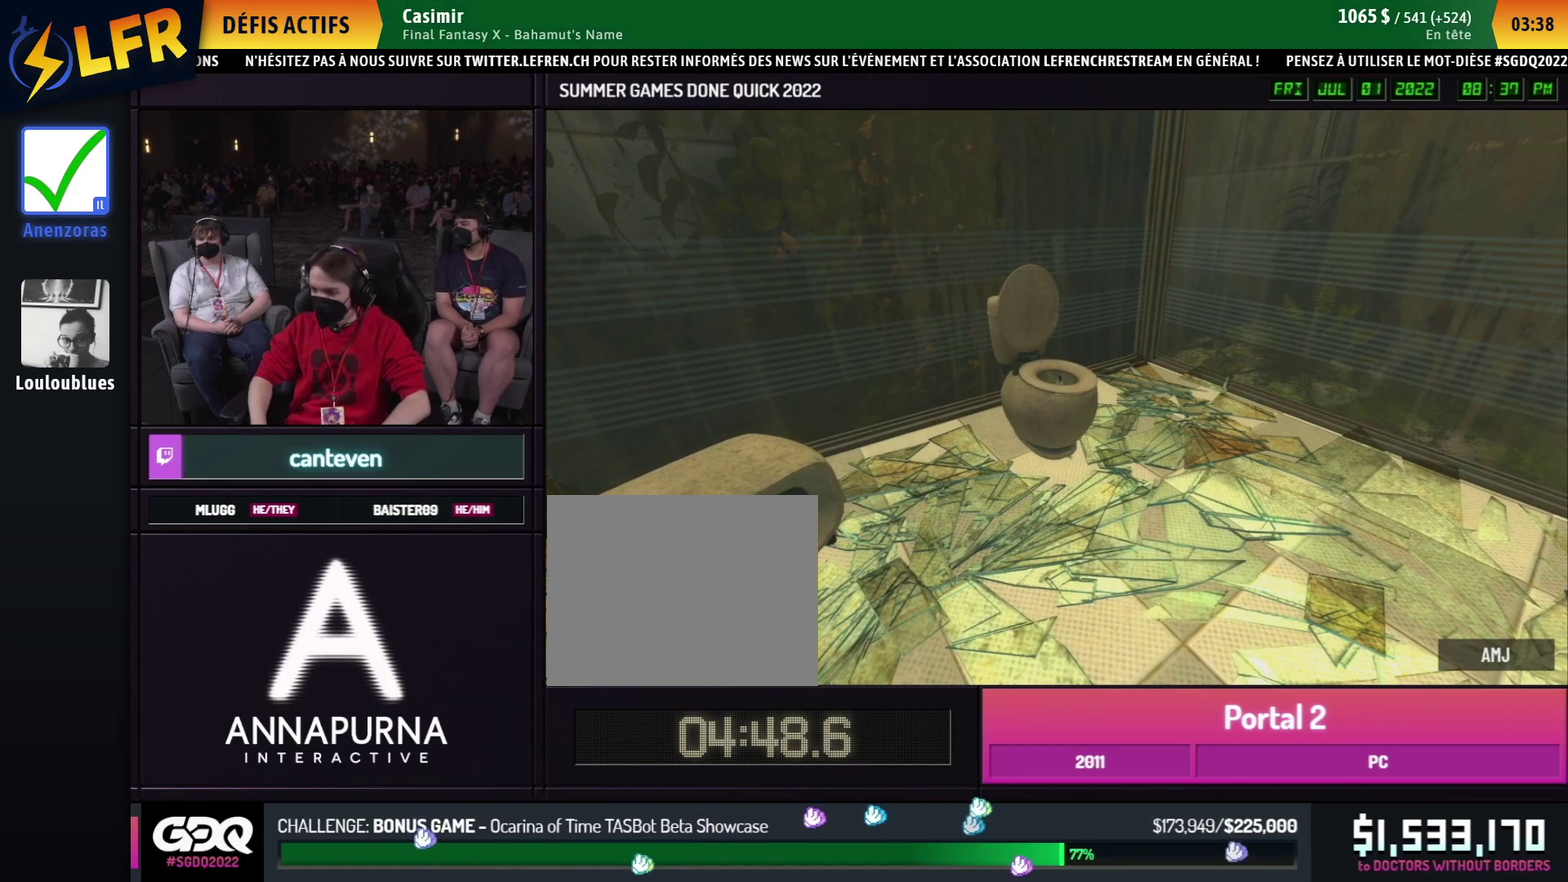
{"buttons": ["X"], "left_stick": "down", "right_stick": "center", "button_events": [[500, "X", "down"]]}
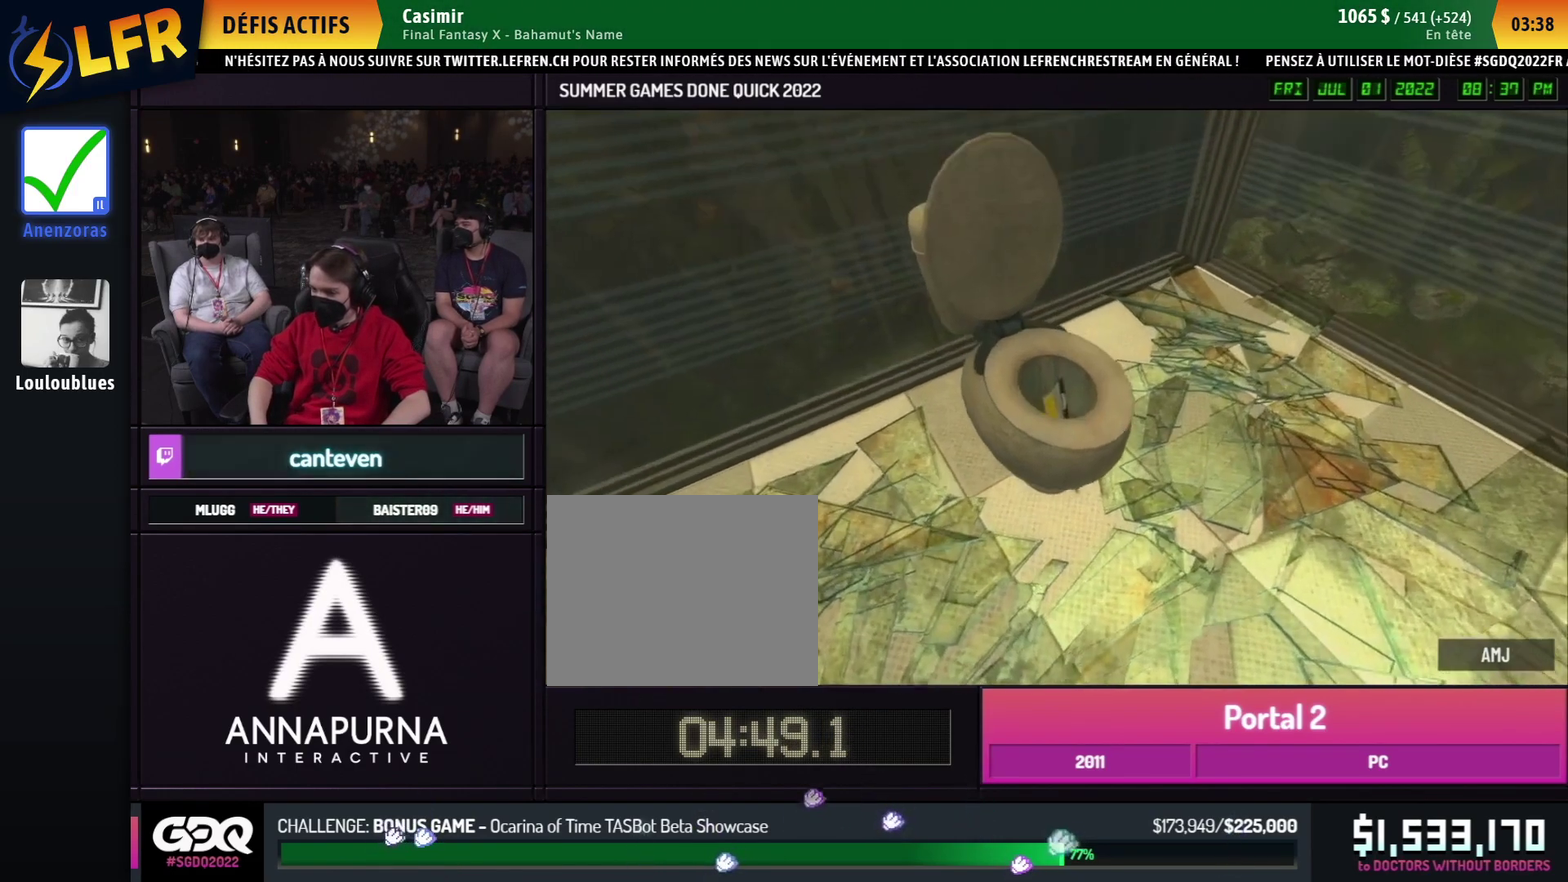
{"buttons": [], "left_stick": "center", "right_stick": "center", "button_events": [[83, "X", "up"], [317, "X", "down"], [433, "X", "up"]]}
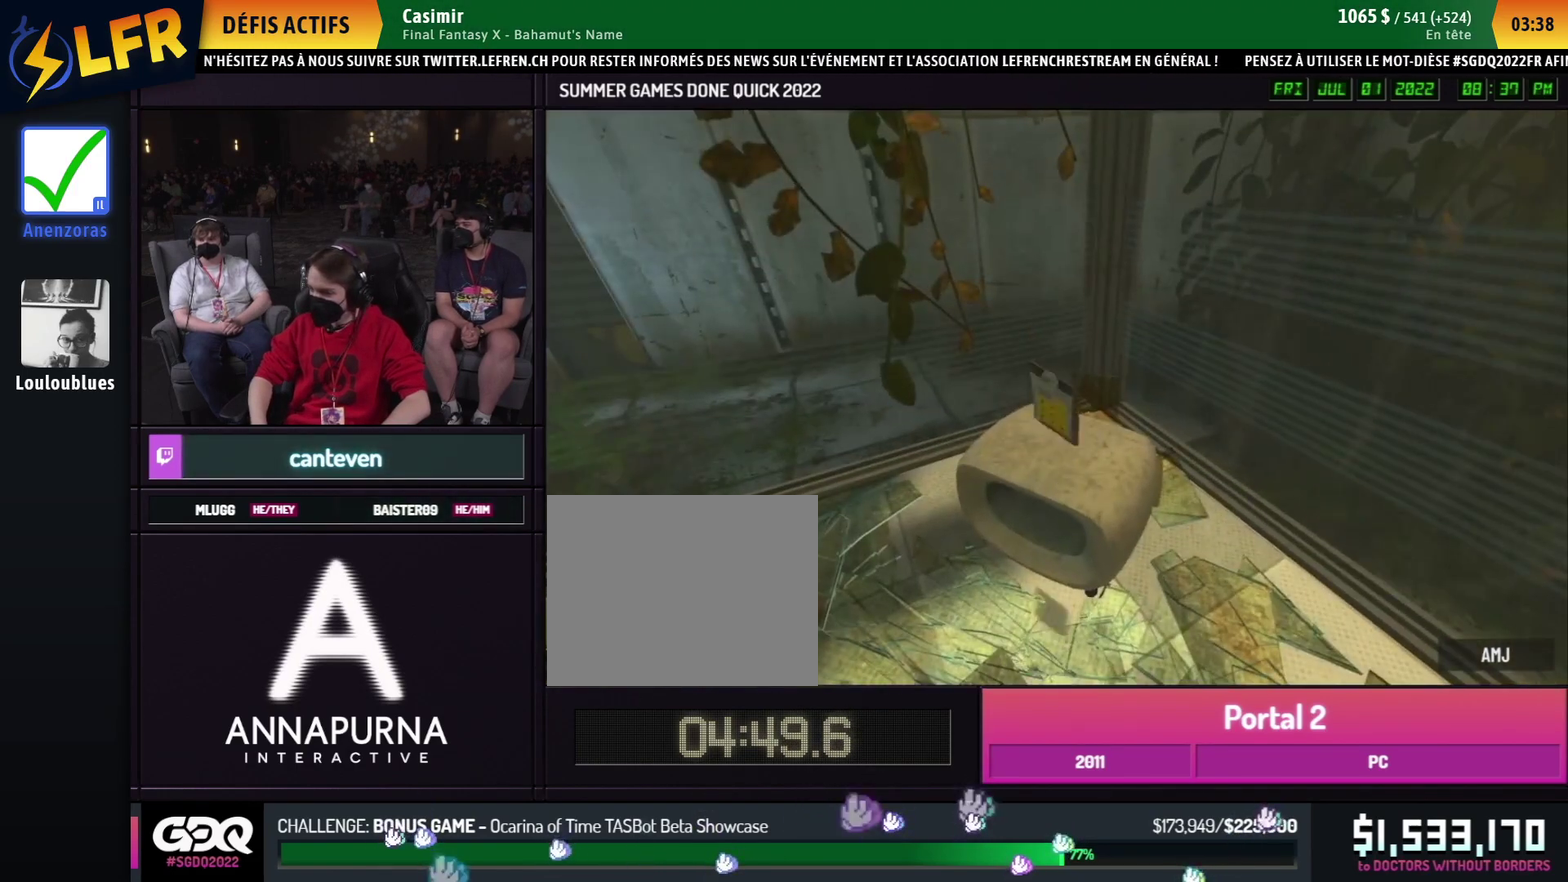
{"buttons": [], "left_stick": "center", "right_stick": "left", "button_events": []}
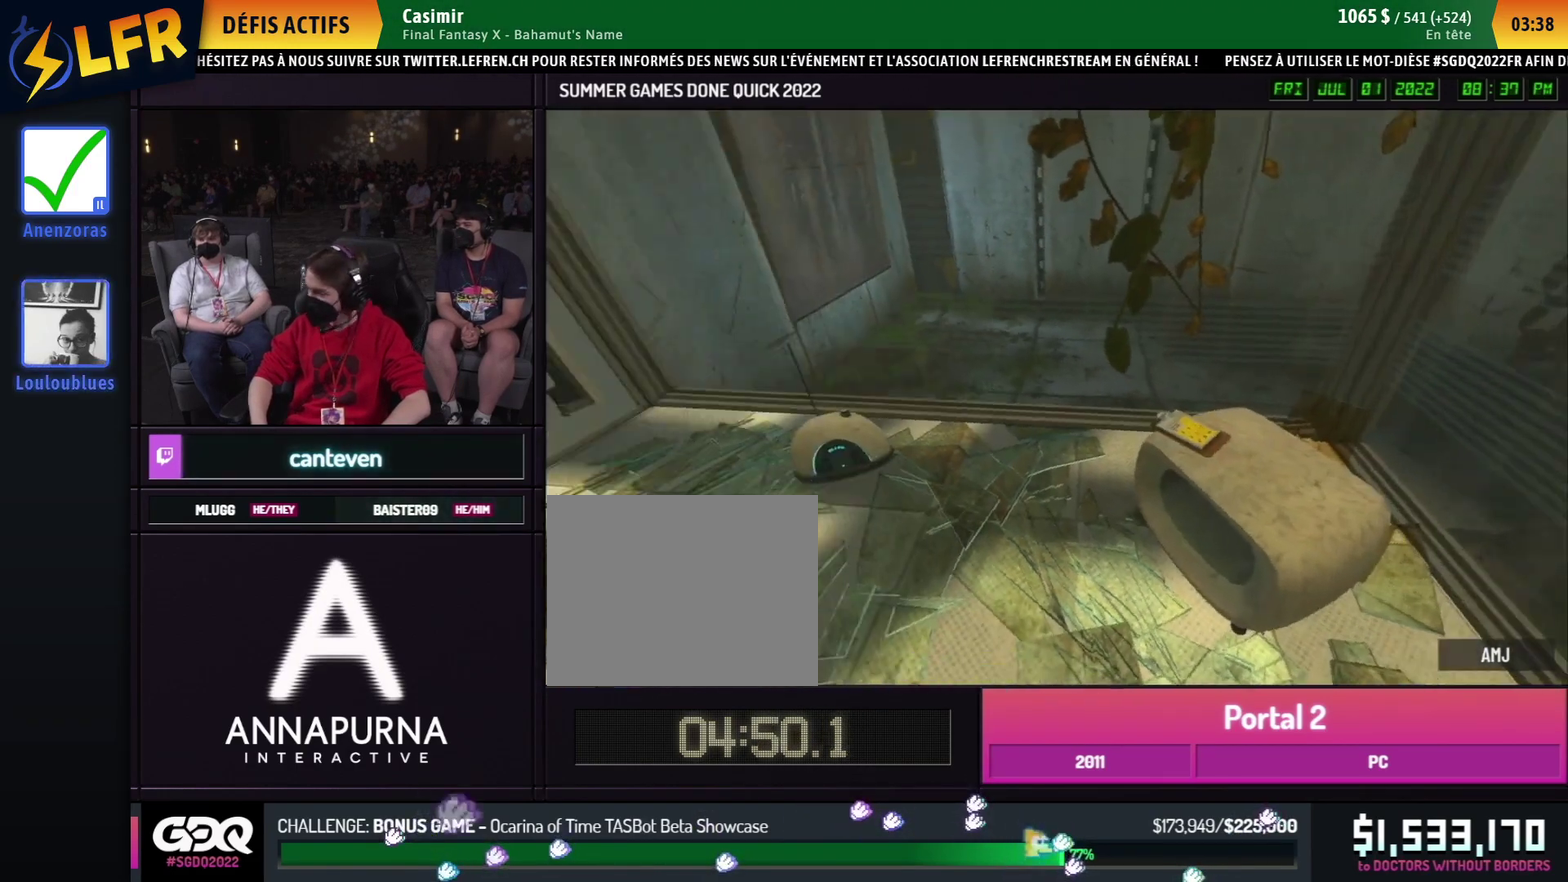
{"buttons": [], "left_stick": "center", "right_stick": "center", "button_events": [[183, "X", "down"], [317, "X", "up"]]}
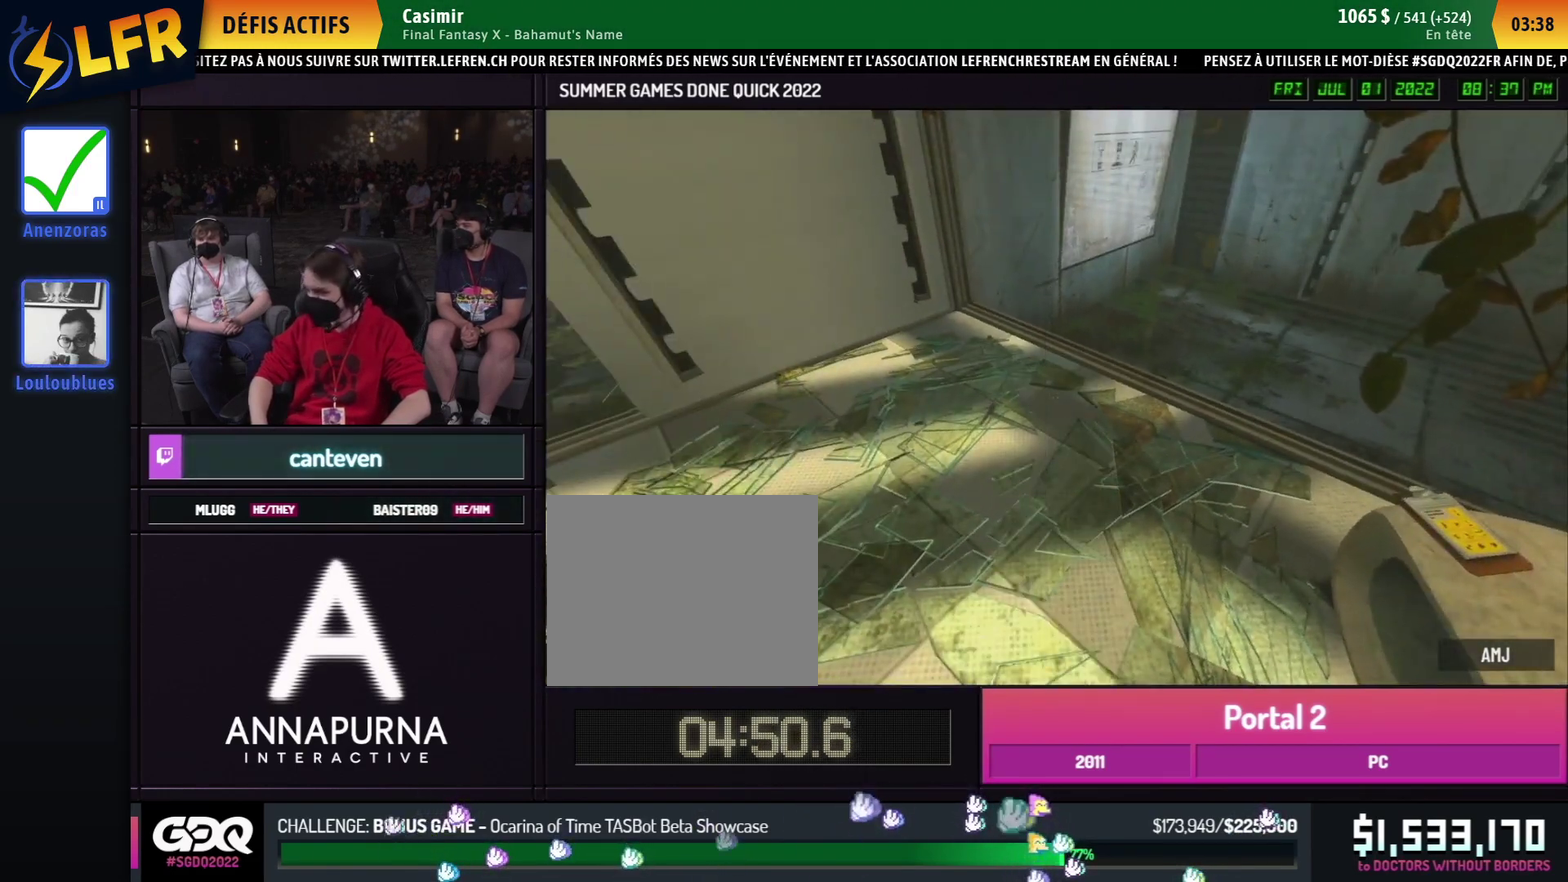
{"buttons": [], "left_stick": "center", "right_stick": "left", "button_events": []}
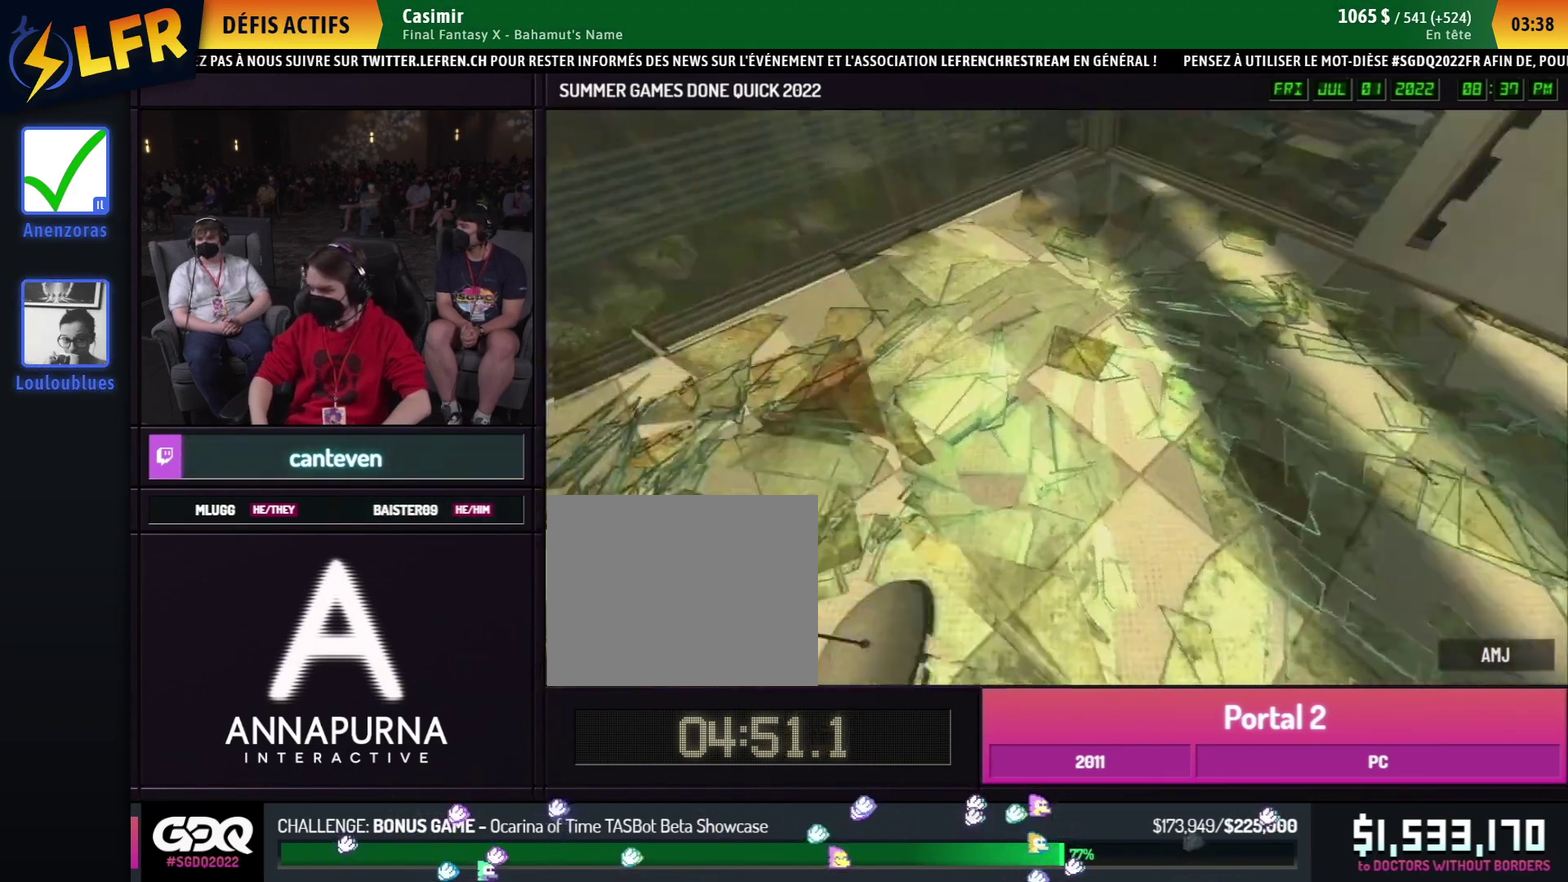
{"buttons": [], "left_stick": "center", "right_stick": "center", "button_events": []}
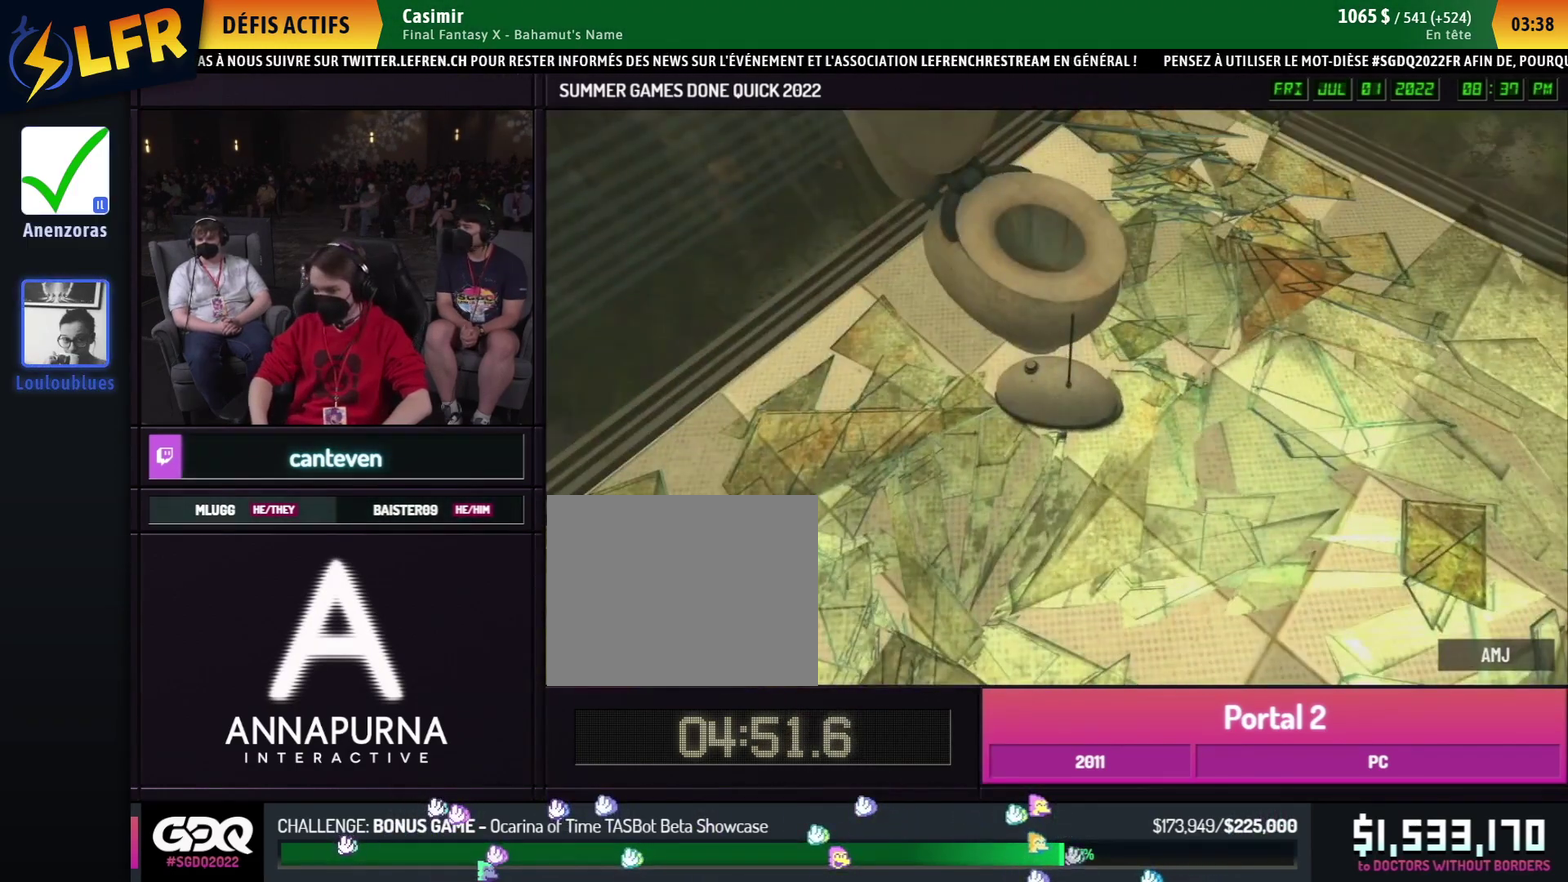
{"buttons": [], "left_stick": "up", "right_stick": "center", "button_events": [[233, "X", "down"], [317, "X", "up"]]}
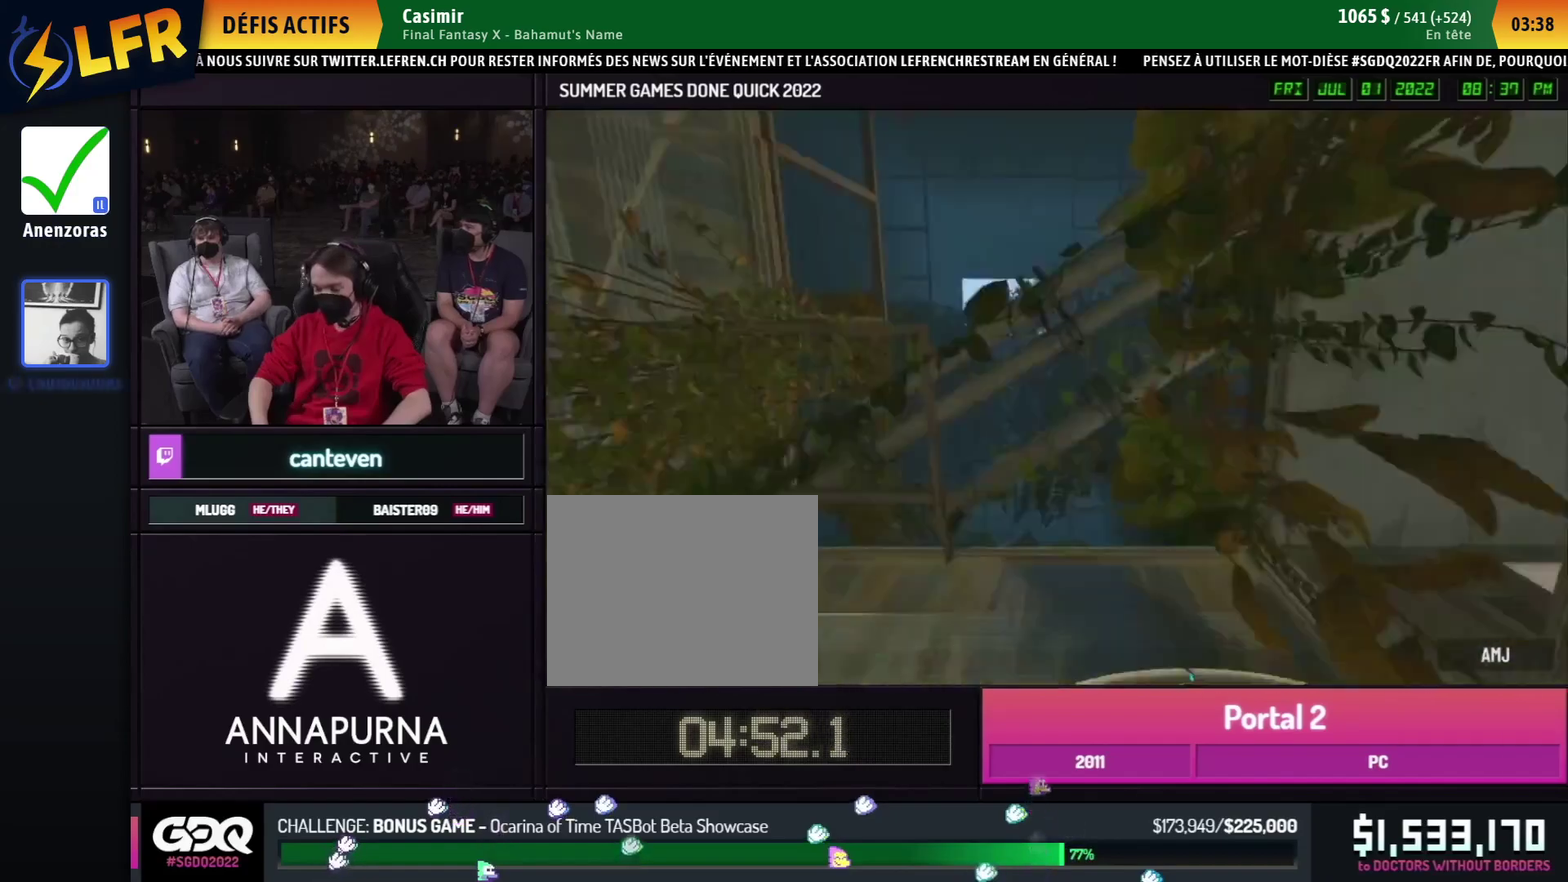
{"buttons": [], "left_stick": "right", "right_stick": "right", "button_events": [[33, "A", "down"], [67, "X", "down"], [117, "A", "up"], [150, "X", "up"]]}
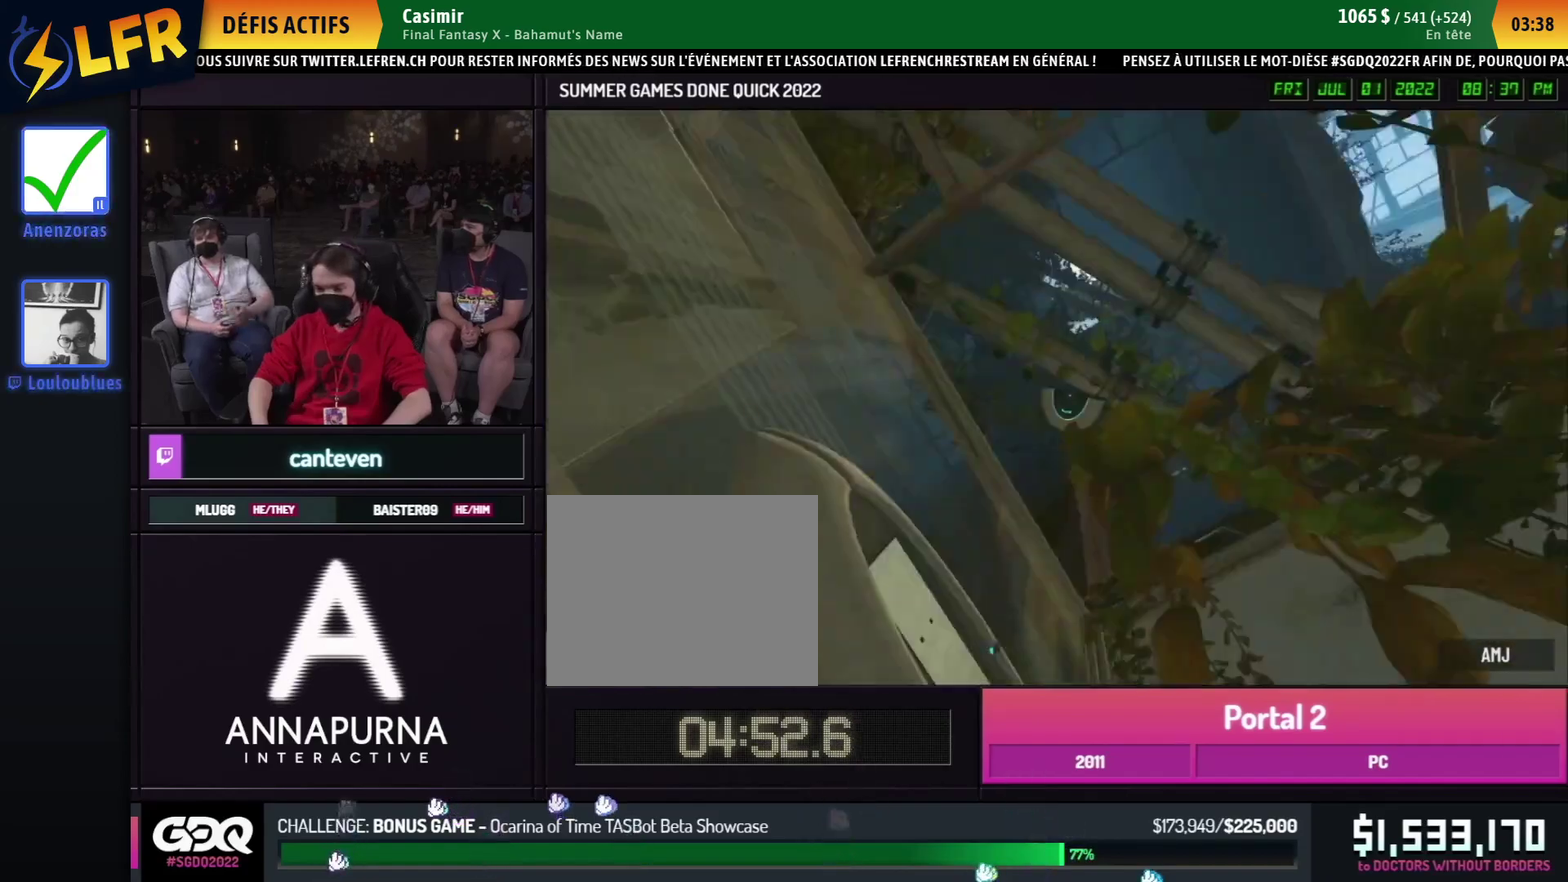
{"buttons": [], "left_stick": "center", "right_stick": "center", "button_events": []}
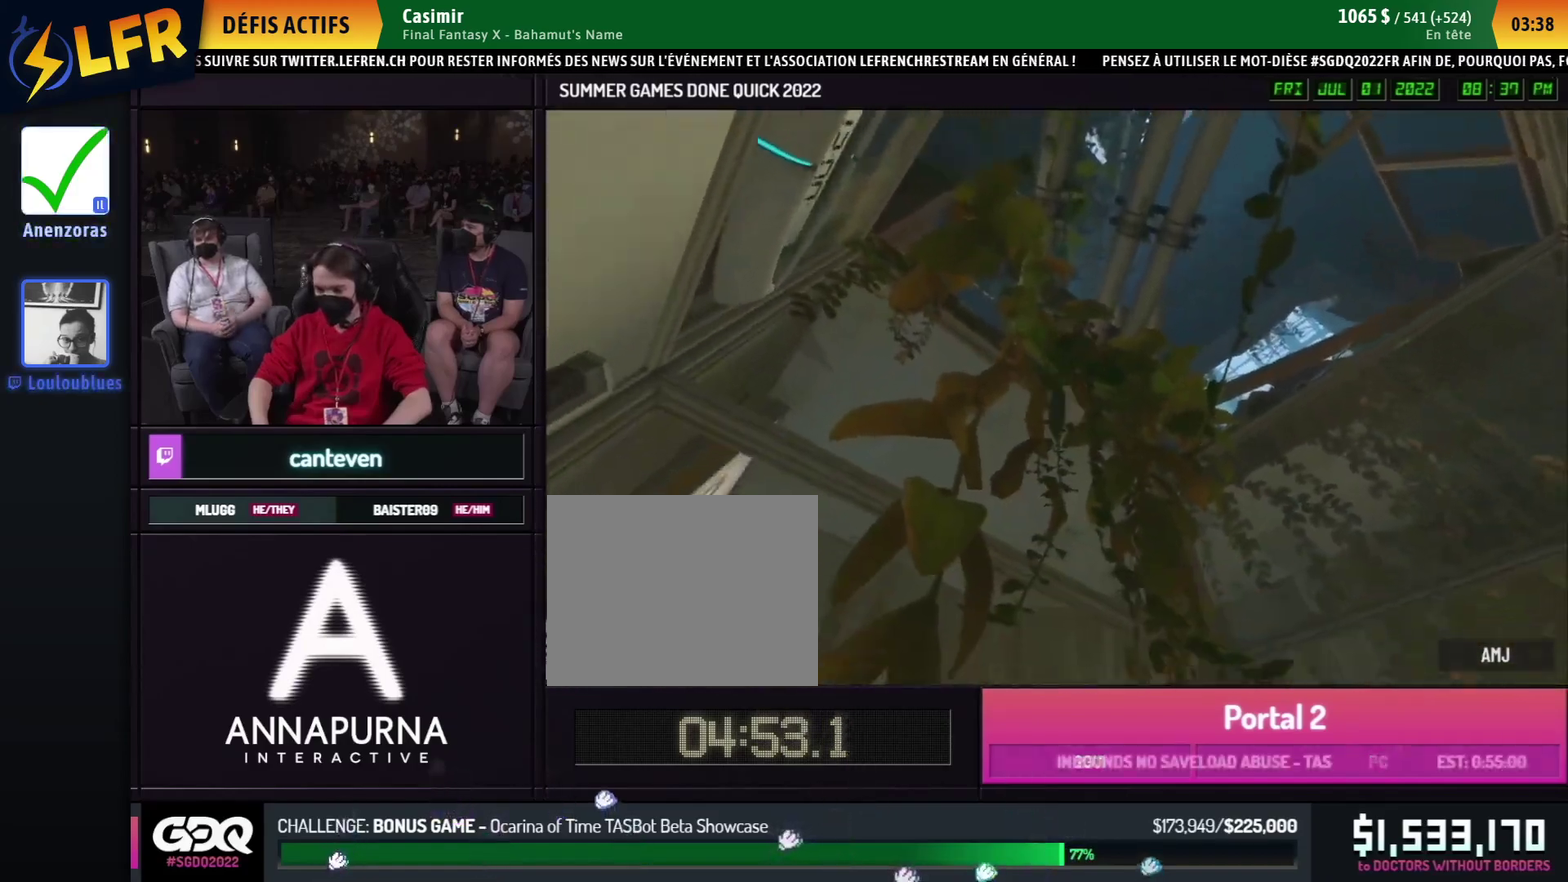
{"buttons": [], "left_stick": "center", "right_stick": "center", "button_events": []}
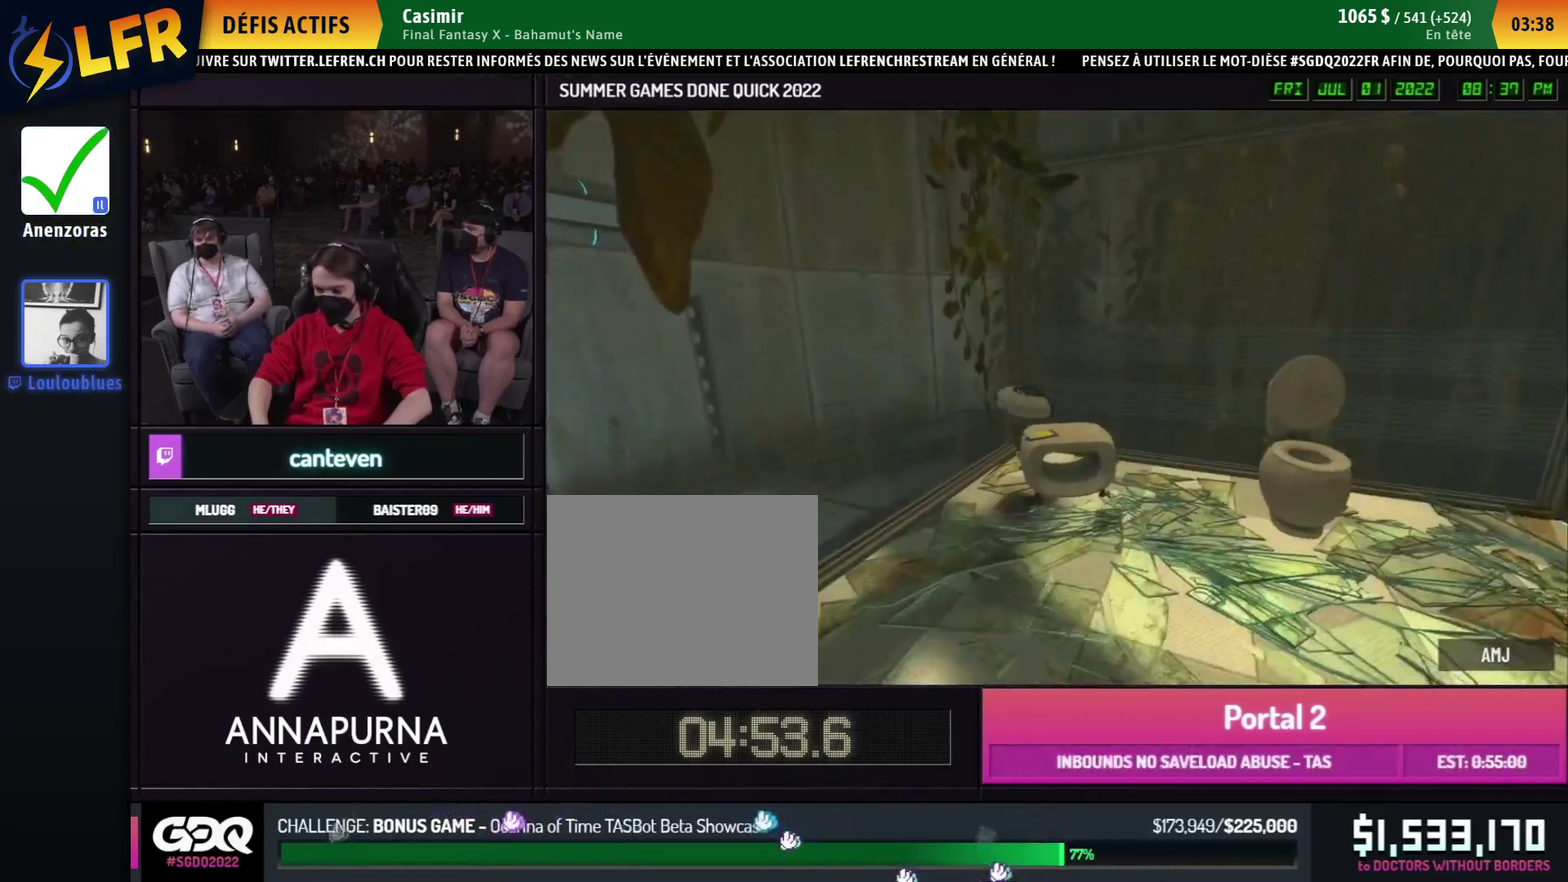
{"buttons": [], "left_stick": "up", "right_stick": "down-right", "button_events": []}
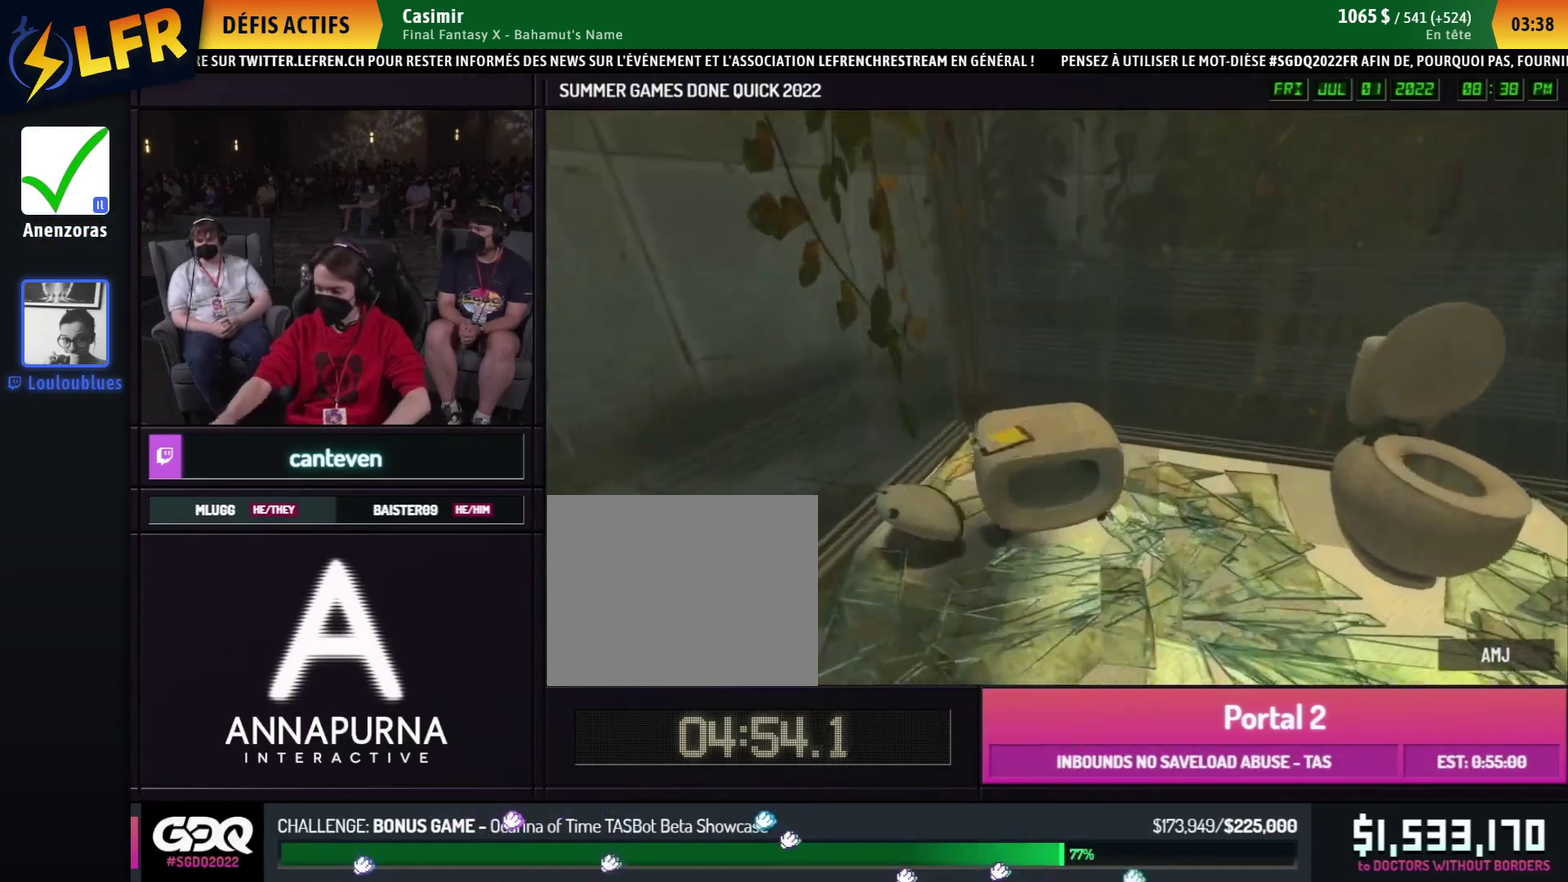
{"buttons": [], "left_stick": "up-right", "right_stick": "left", "button_events": [[17, "X", "down"], [117, "X", "up"]]}
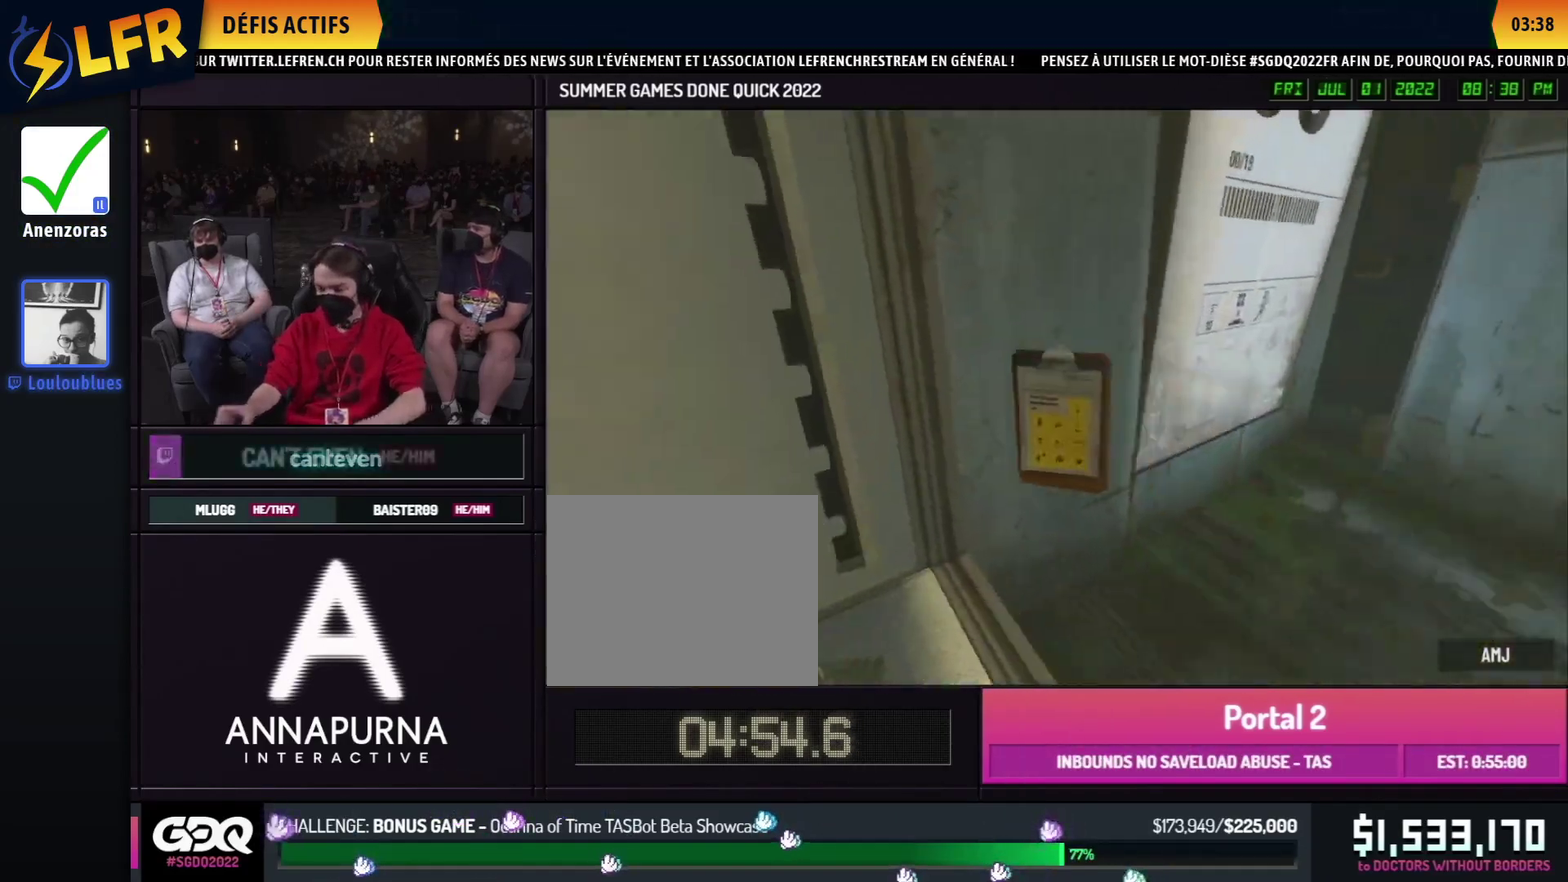
{"buttons": [], "left_stick": "down", "right_stick": "center", "button_events": []}